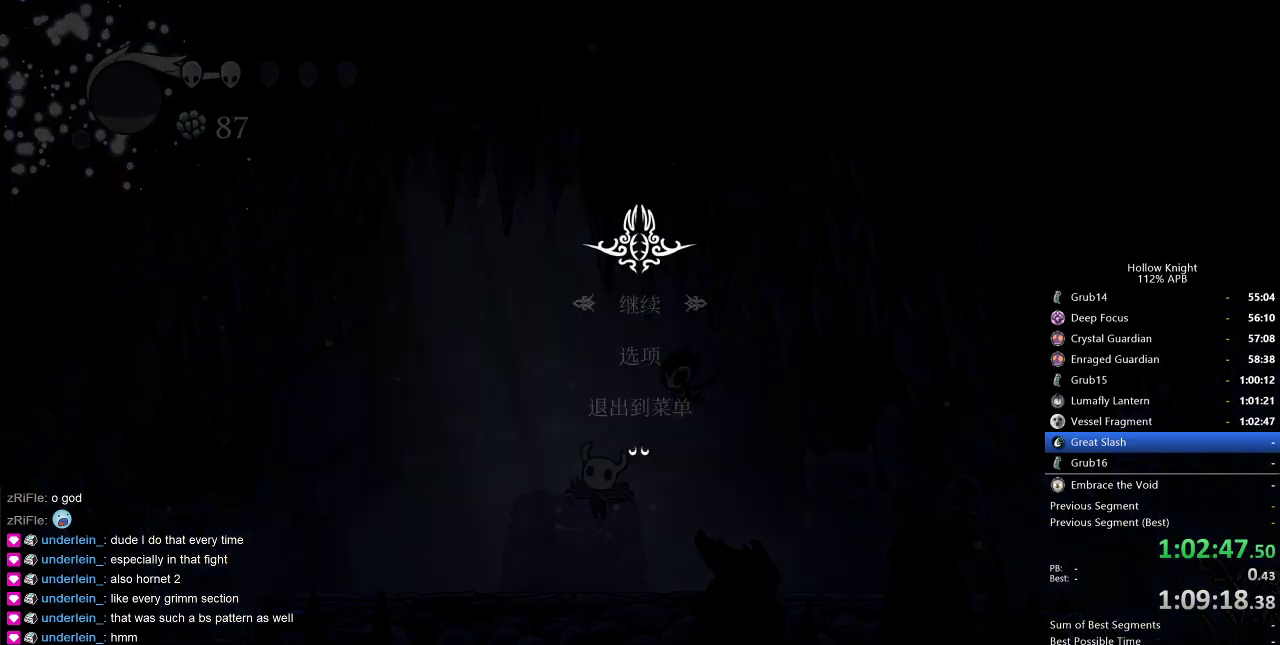
Gameplay with keyboard; each line is a JSON object with the keys held at the frame after it. "events" lists presses ("down") and releases ("up") of "cdash", "dash", "dnail", "down", "heal", "inv", "jump", "left", "nail", "right", "spell" and "up" between this image and that frame as [ms after this image, input, new state], when the widget could be followed in between. No other keys are recorded. Mouse input is not recorded. Key names are as the overlay labels them; some are game actions (e.g. jump) rather than physical keys.
{"keys": [], "events": [[200, "up", "down"], [250, "up", "up"]]}
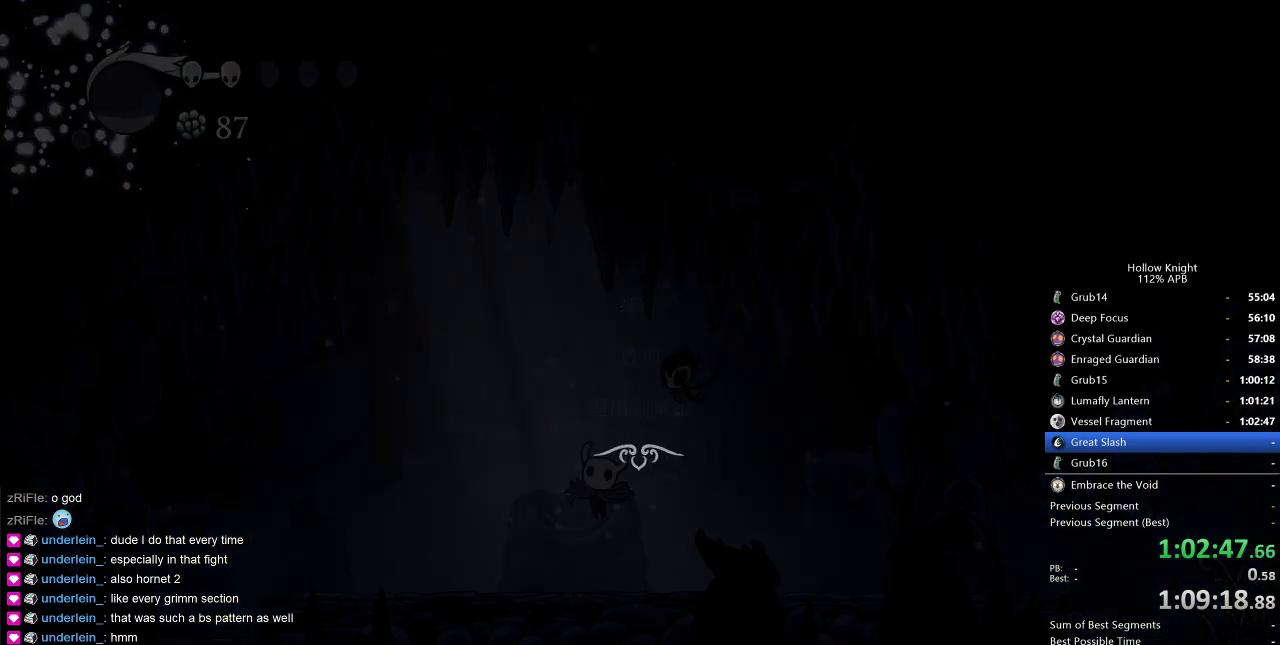
{"keys": [], "events": []}
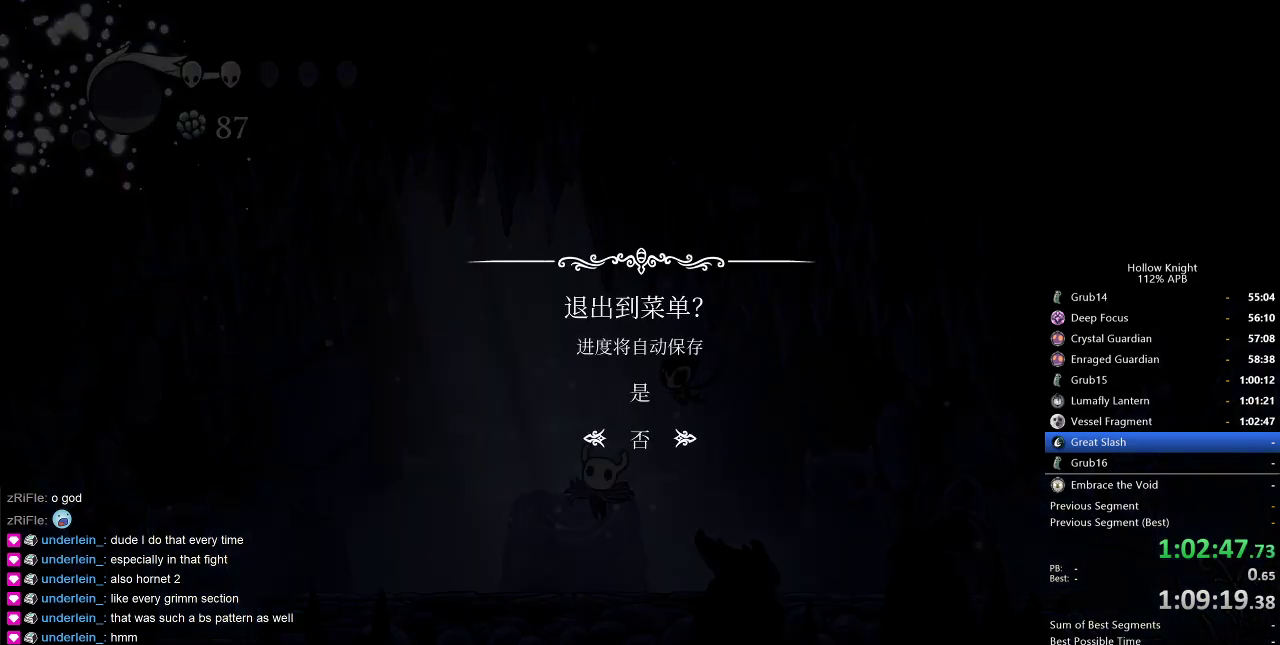
{"keys": [], "events": [[150, "up", "down"], [234, "up", "up"]]}
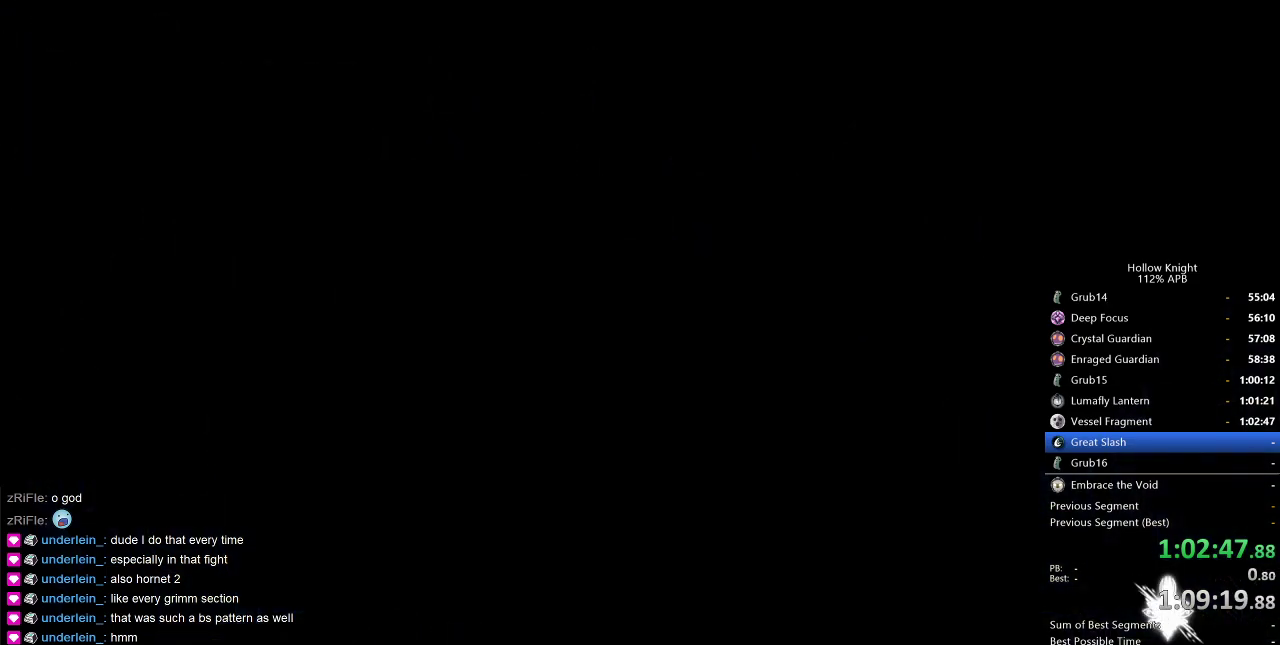
{"keys": [], "events": []}
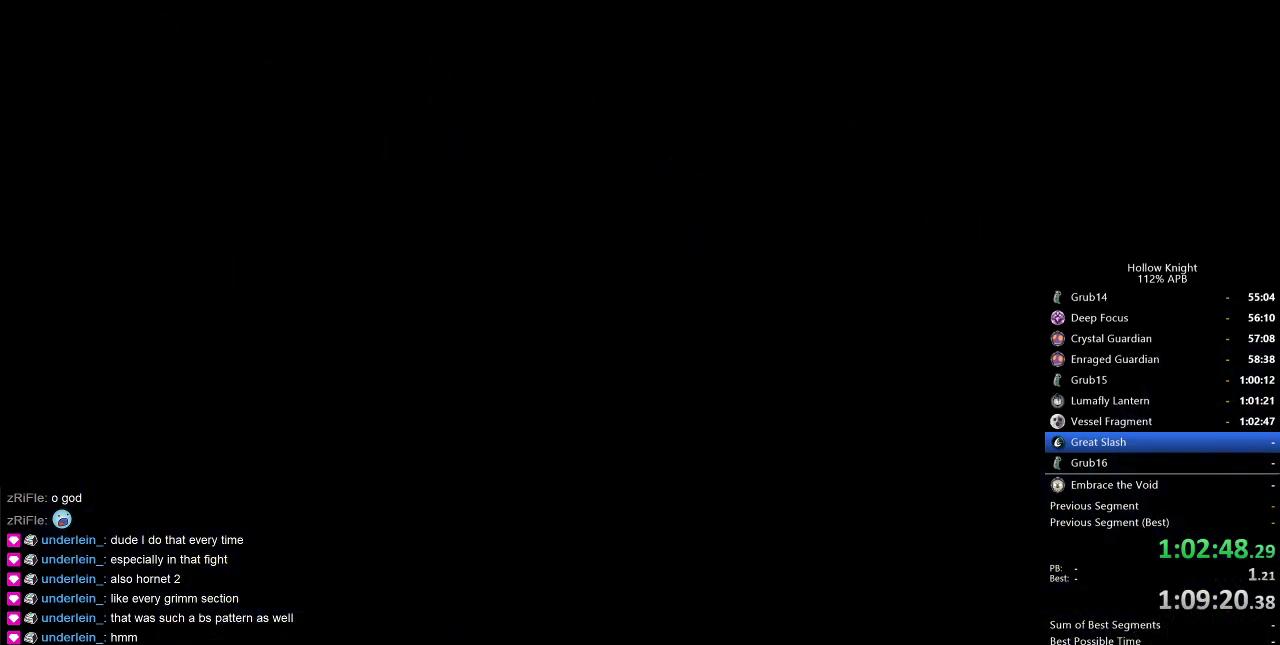
{"keys": [], "events": []}
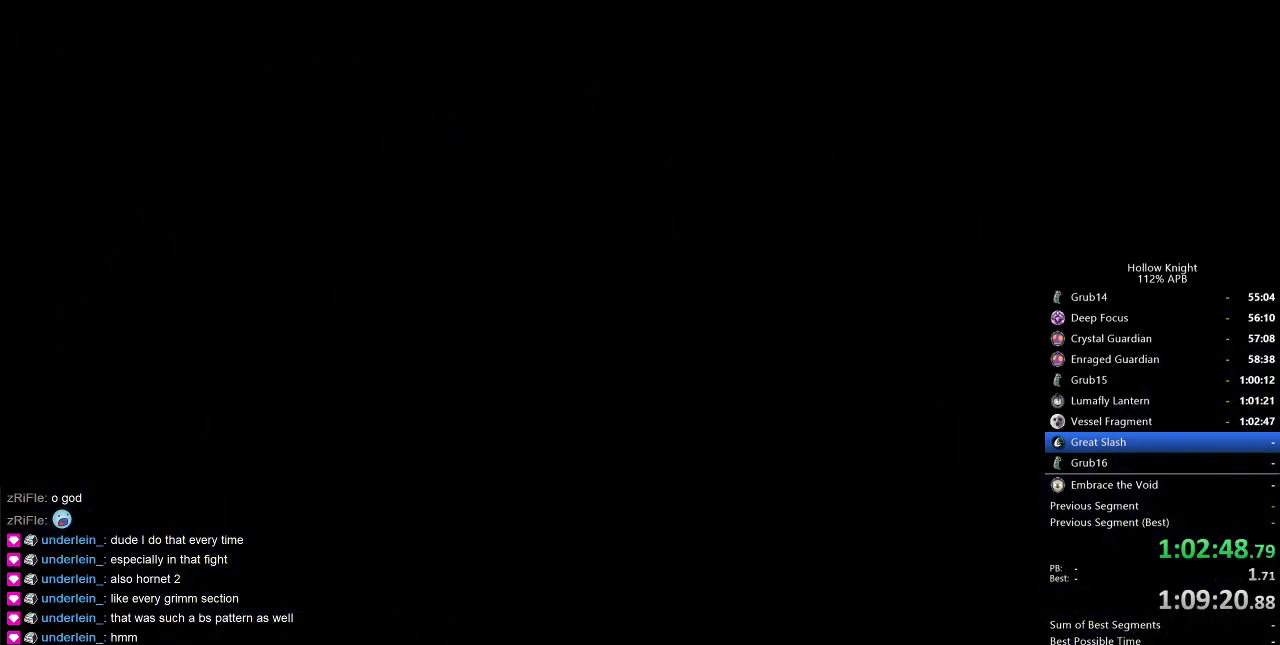
{"keys": [], "events": [[100, "left", "down"], [150, "left", "up"], [234, "left", "down"], [284, "left", "up"], [384, "left", "down"], [467, "left", "up"]]}
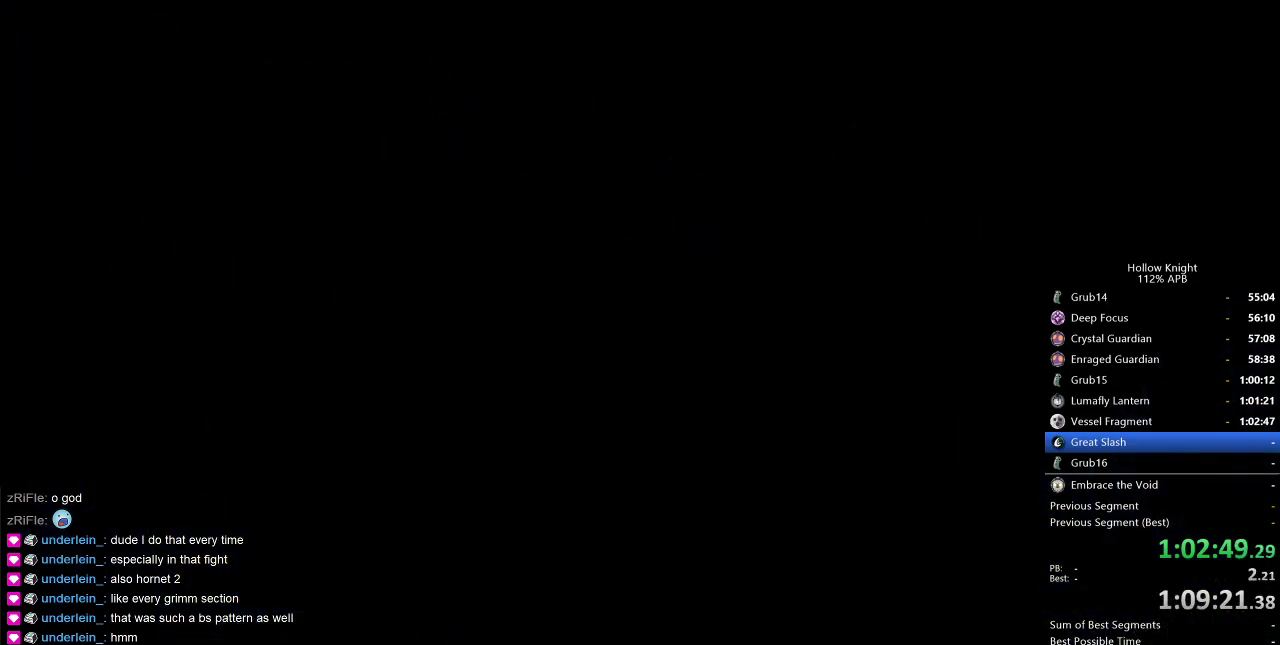
{"keys": [], "events": [[84, "left", "down"], [117, "left", "up"], [200, "left", "down"], [300, "left", "up"], [350, "left", "down"], [434, "left", "up"]]}
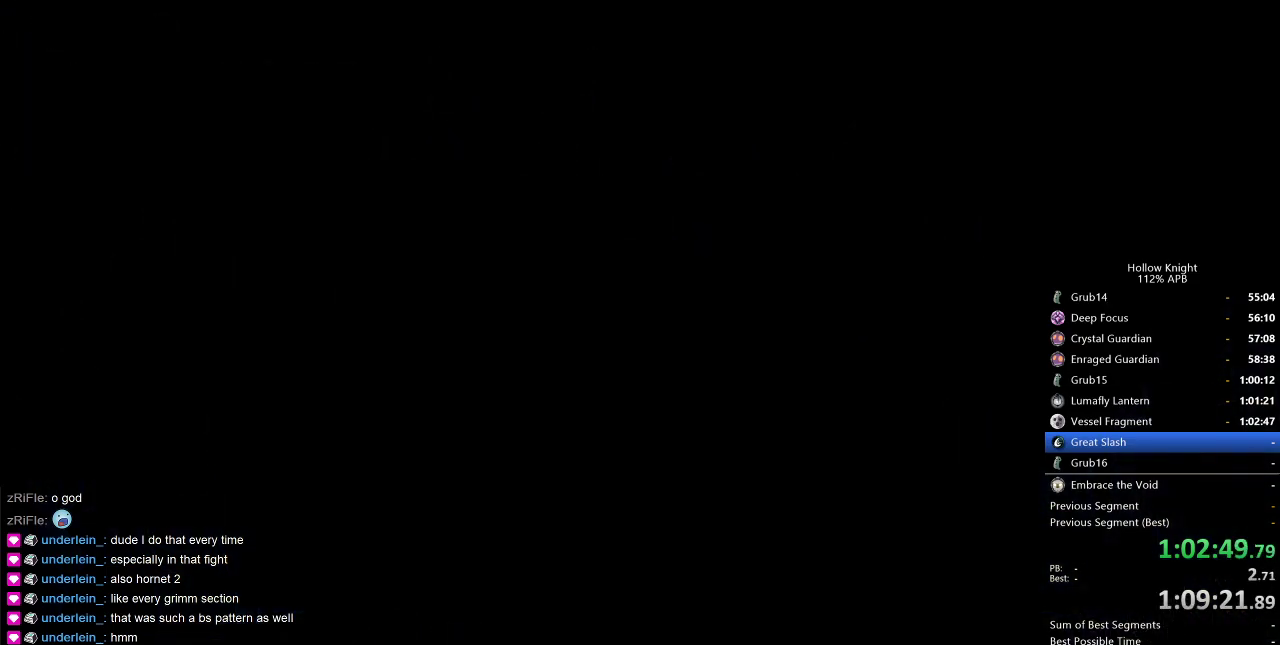
{"keys": [], "events": [[34, "left", "down"], [84, "left", "up"], [167, "left", "down"], [217, "left", "up"], [300, "left", "down"], [350, "left", "up"], [450, "left", "down"], [500, "left", "up"]]}
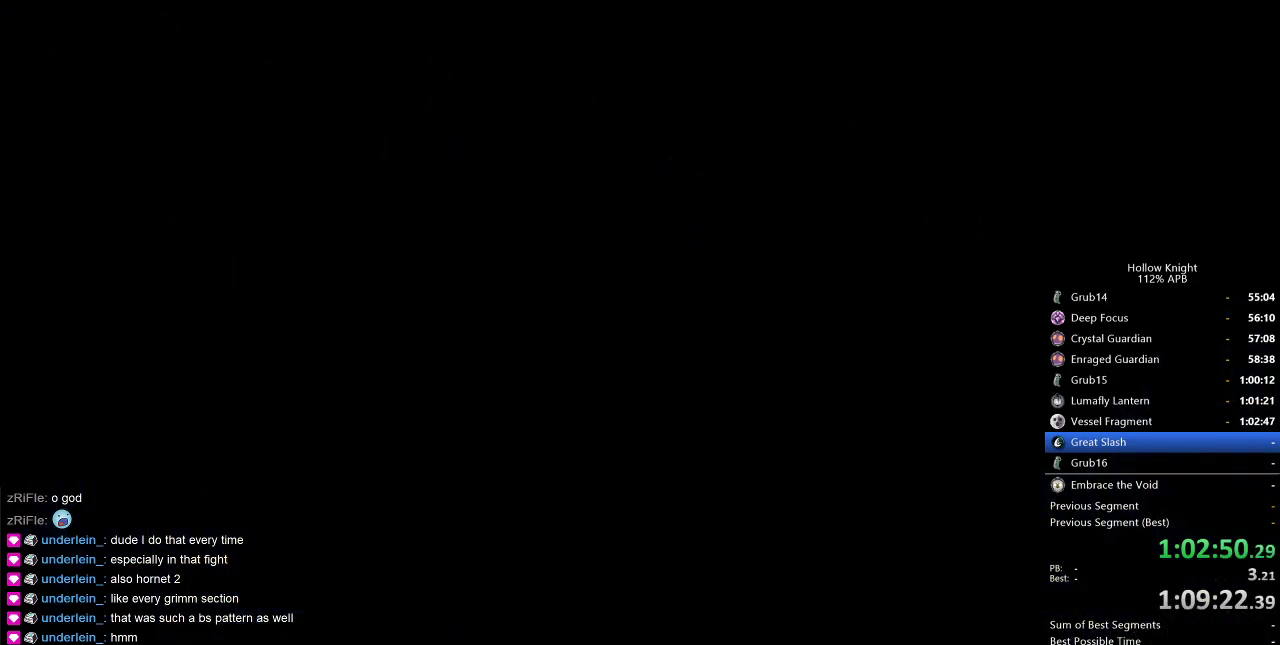
{"keys": [], "events": [[134, "left", "down"], [184, "left", "up"], [284, "left", "down"], [334, "left", "up"], [417, "left", "down"], [467, "left", "up"]]}
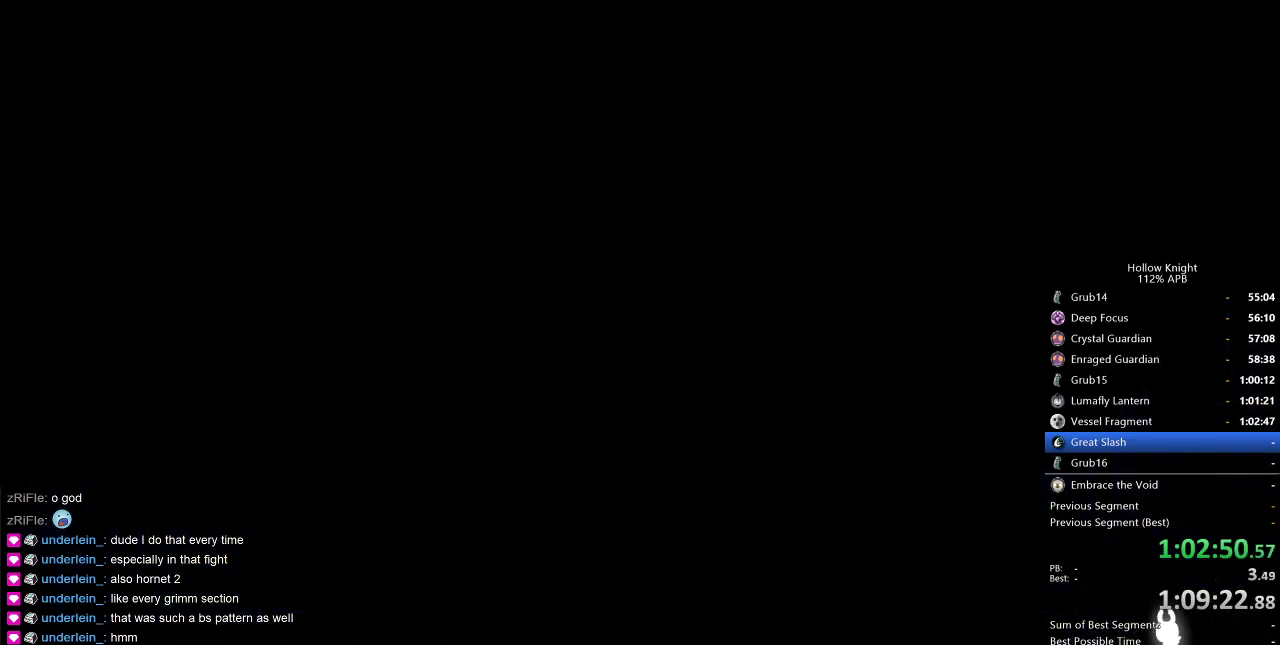
{"keys": [], "events": [[67, "left", "down"], [117, "left", "up"], [200, "left", "down"], [300, "left", "up"], [350, "left", "down"], [434, "left", "up"]]}
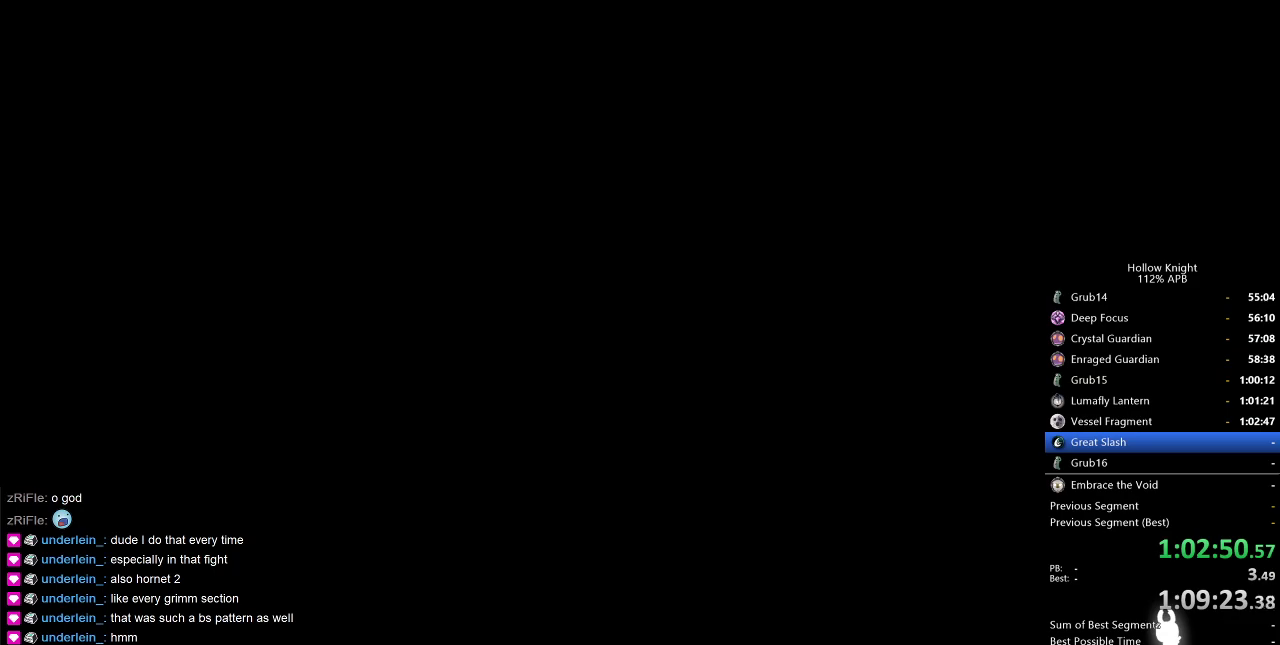
{"keys": ["left"], "events": [[34, "left", "down"], [84, "left", "up"], [167, "left", "down"], [217, "left", "up"], [317, "left", "down"], [400, "left", "up"], [450, "left", "down"]]}
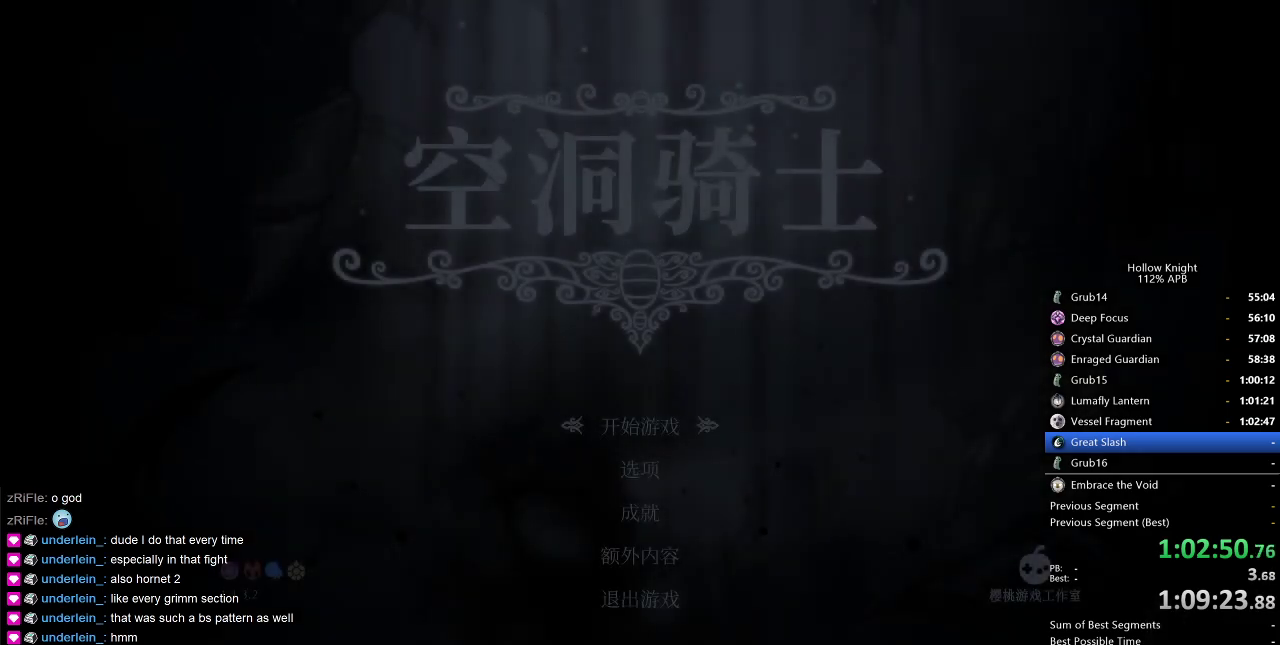
{"keys": ["left"], "events": [[50, "left", "up"], [150, "left", "down"], [184, "left", "up"], [284, "left", "down"], [384, "left", "up"], [467, "left", "down"]]}
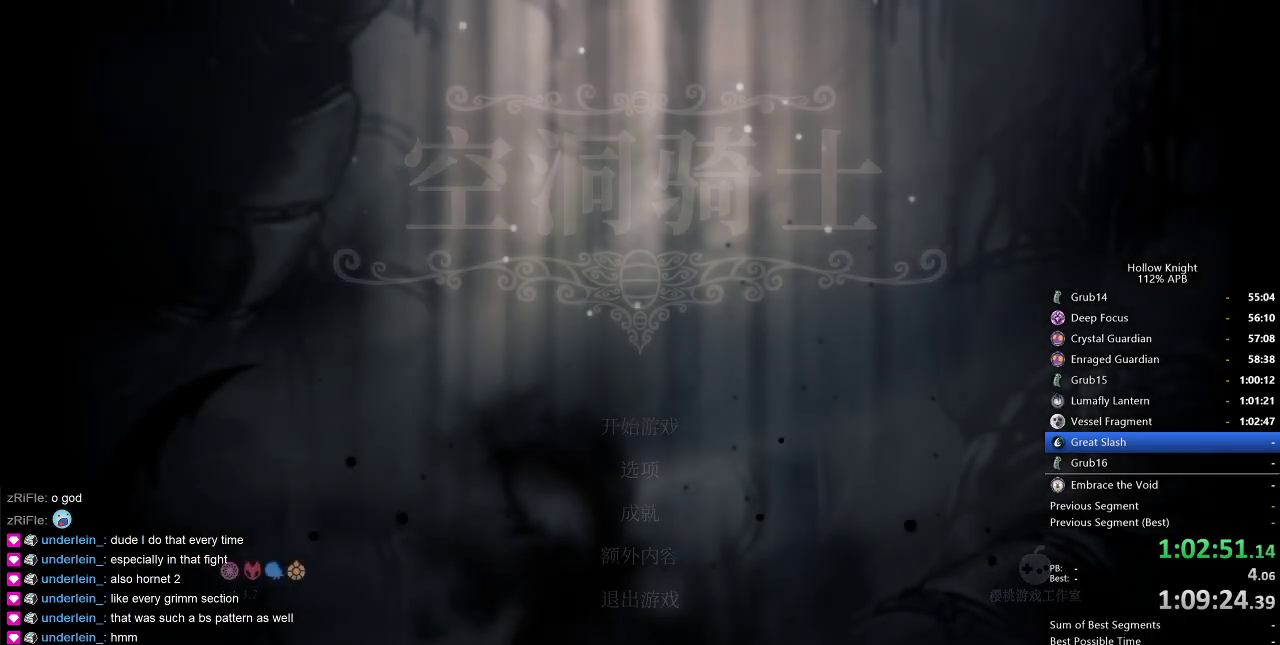
{"keys": [], "events": [[17, "left", "up"], [117, "left", "down"], [150, "left", "up"], [250, "left", "down"], [350, "left", "up"], [434, "left", "down"], [484, "left", "up"]]}
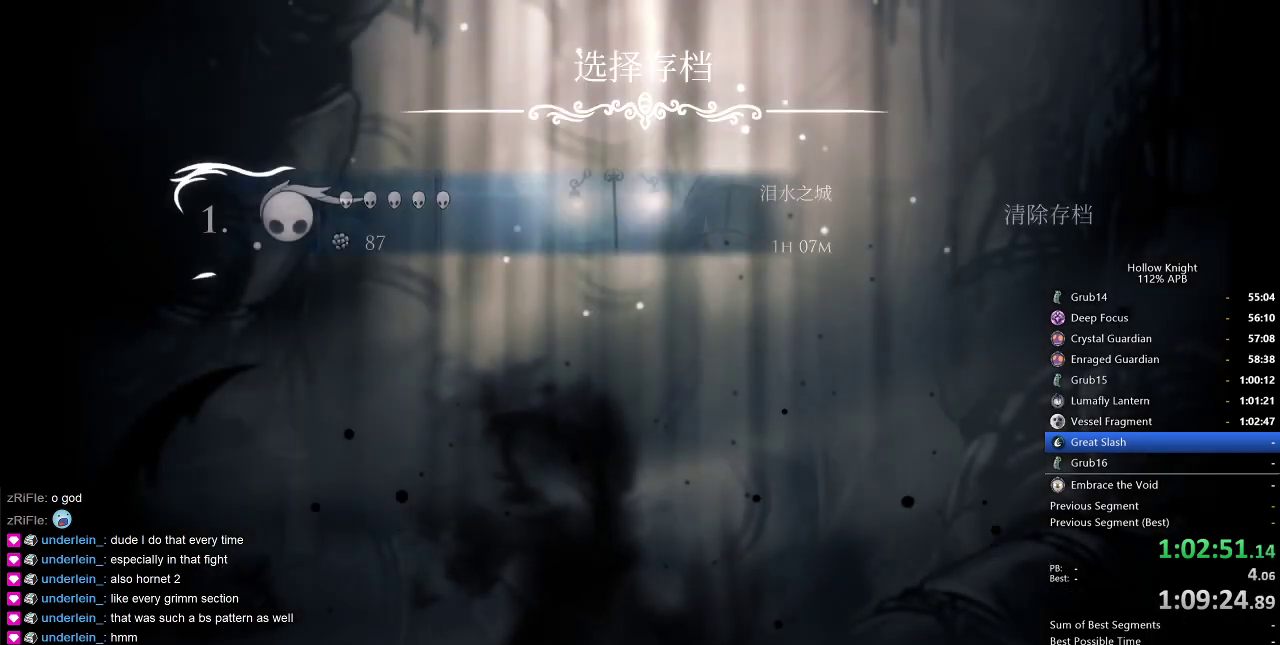
{"keys": [], "events": [[67, "left", "down"], [167, "left", "up"], [267, "left", "down"], [317, "left", "up"], [400, "left", "down"], [450, "left", "up"]]}
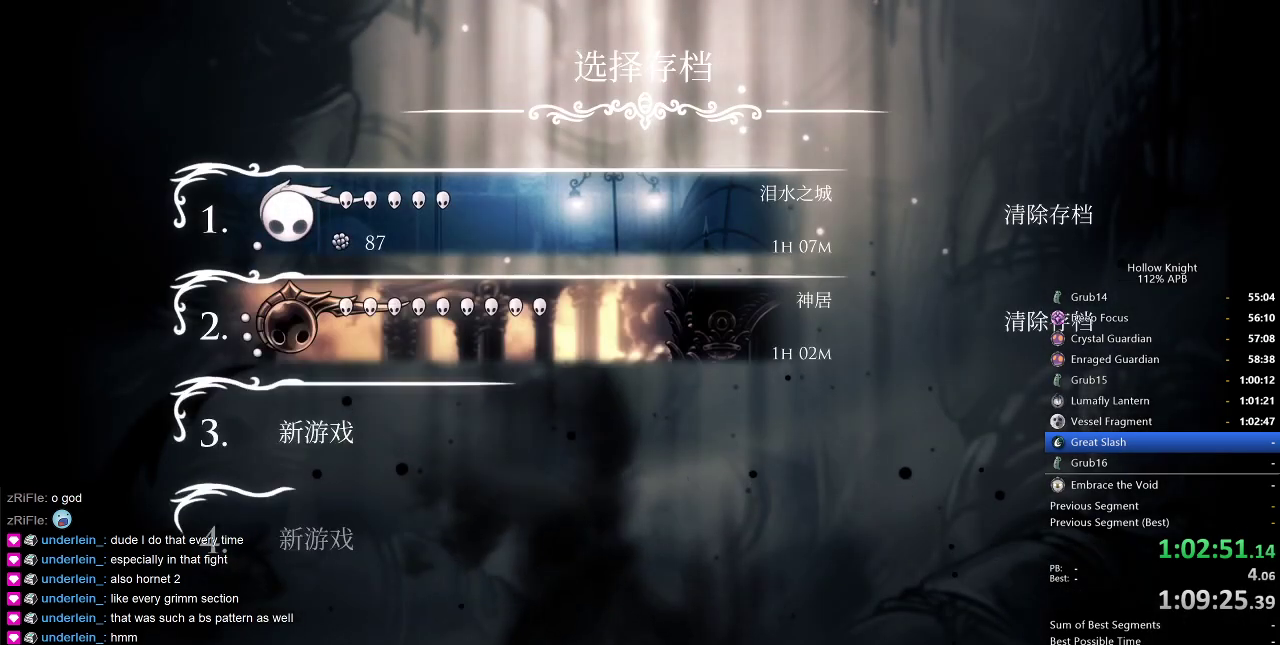
{"keys": [], "events": [[50, "left", "down"], [150, "left", "up"], [234, "left", "down"], [284, "left", "up"], [367, "left", "down"], [417, "left", "up"]]}
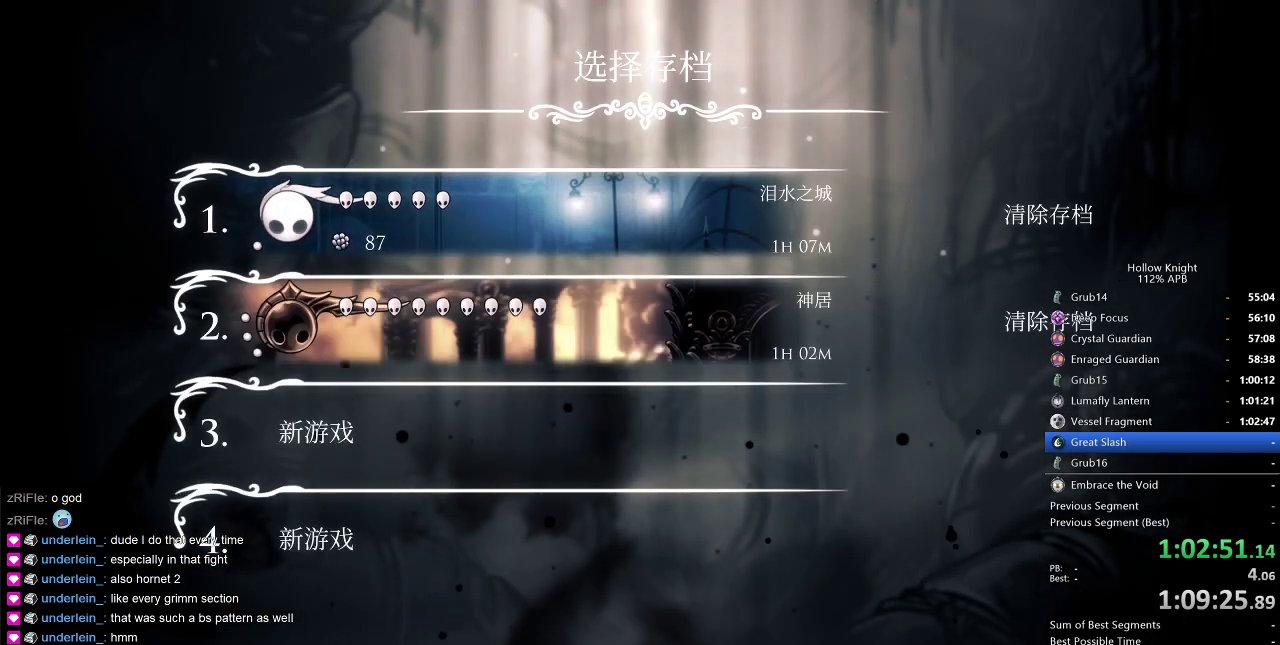
{"keys": [], "events": [[67, "left", "down"], [117, "left", "up"], [200, "left", "down"], [250, "left", "up"], [334, "left", "down"], [384, "left", "up"]]}
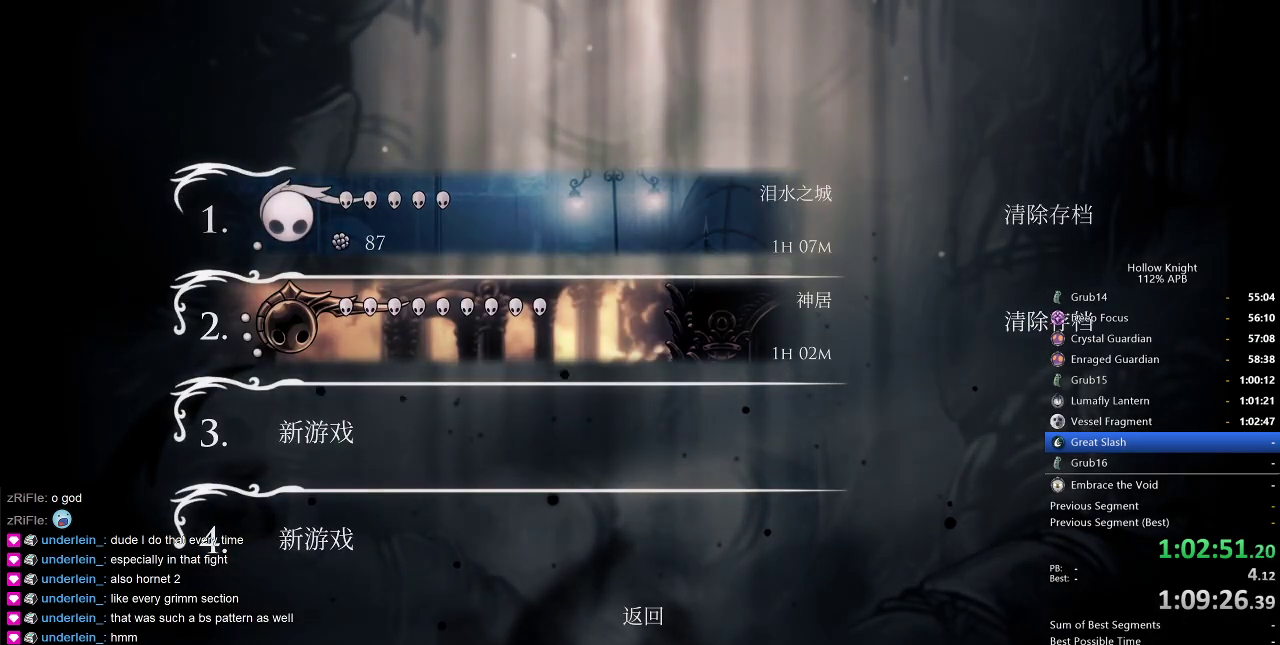
{"keys": [], "events": []}
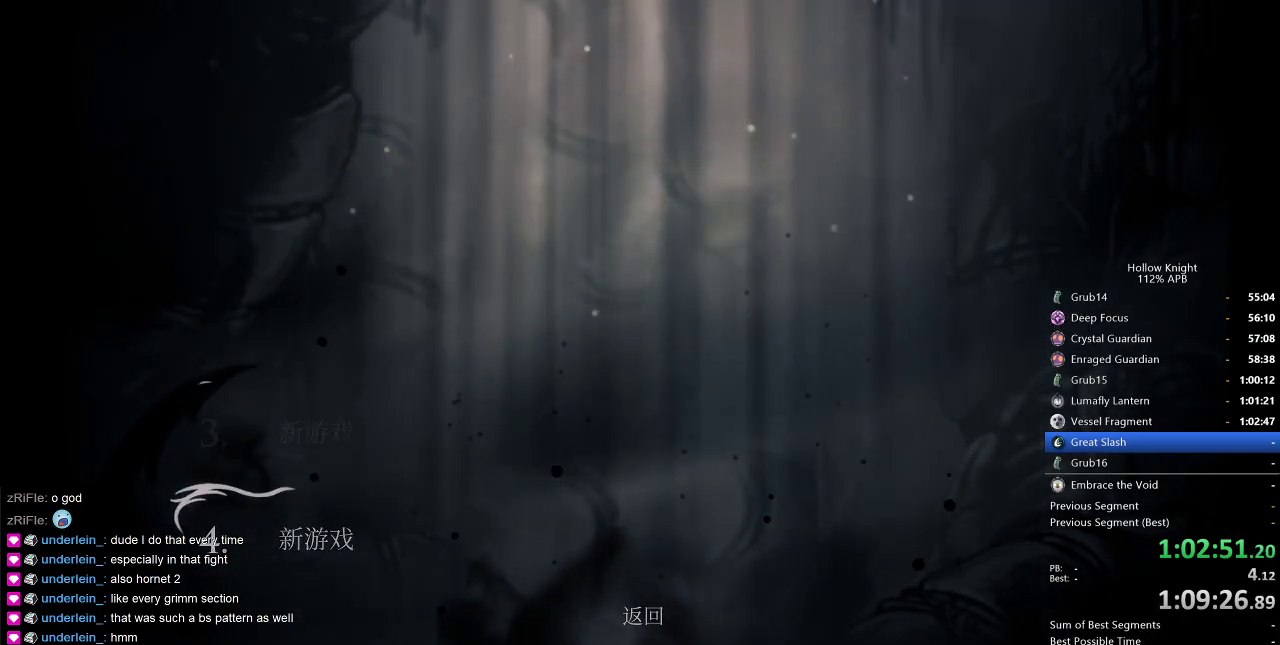
{"keys": [], "events": []}
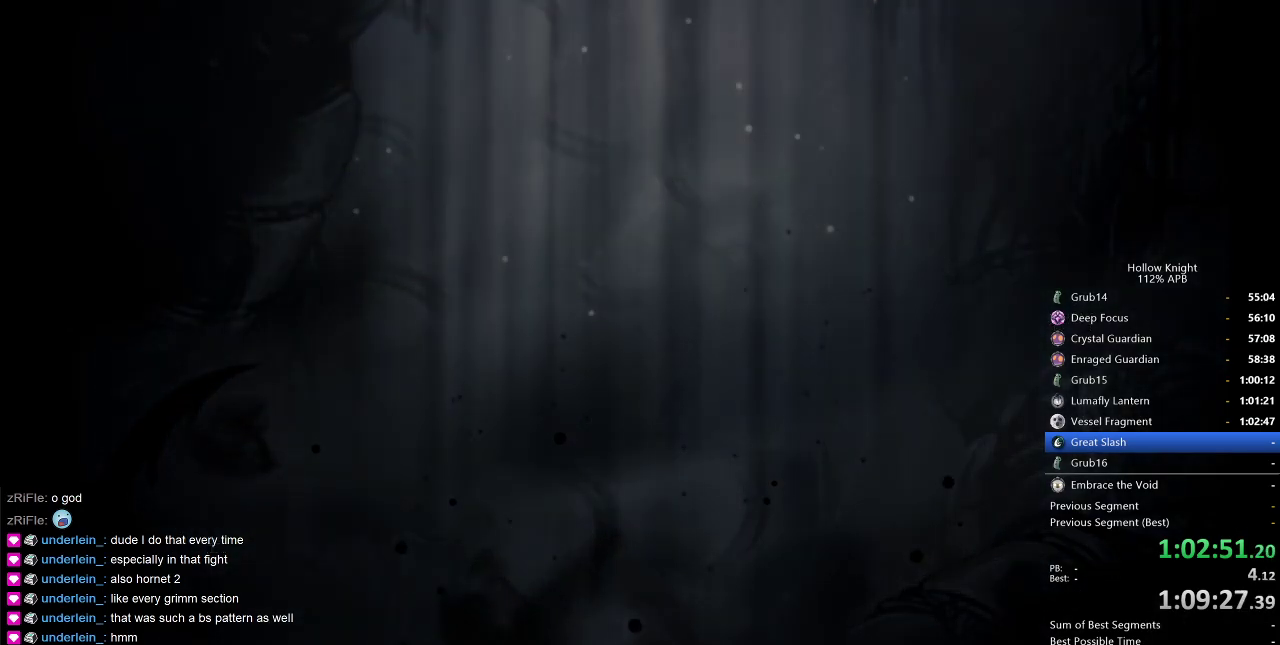
{"keys": [], "events": []}
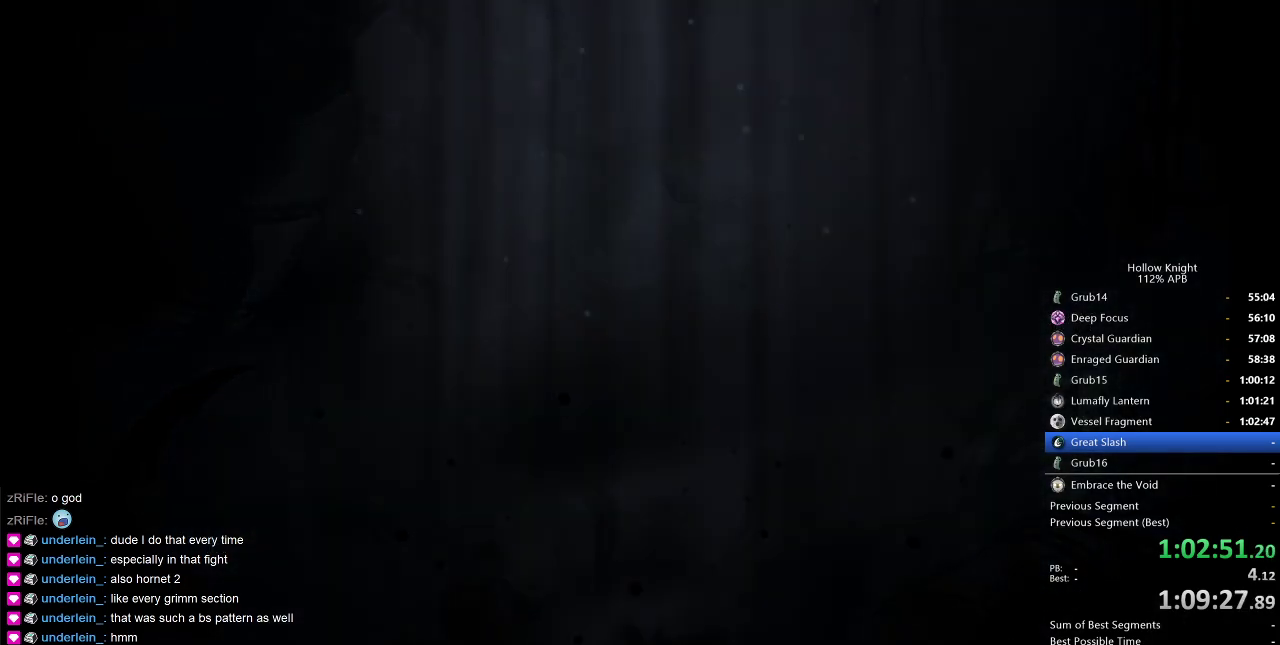
{"keys": [], "events": []}
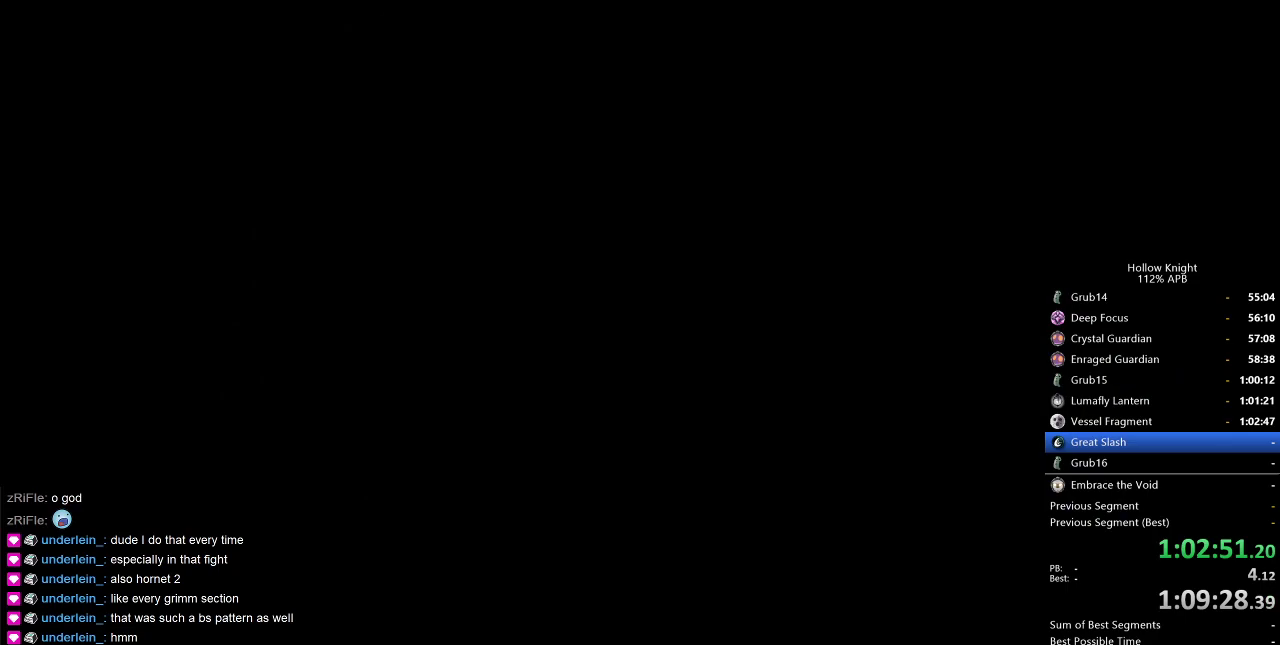
{"keys": [], "events": [[384, "right", "down"], [467, "right", "up"]]}
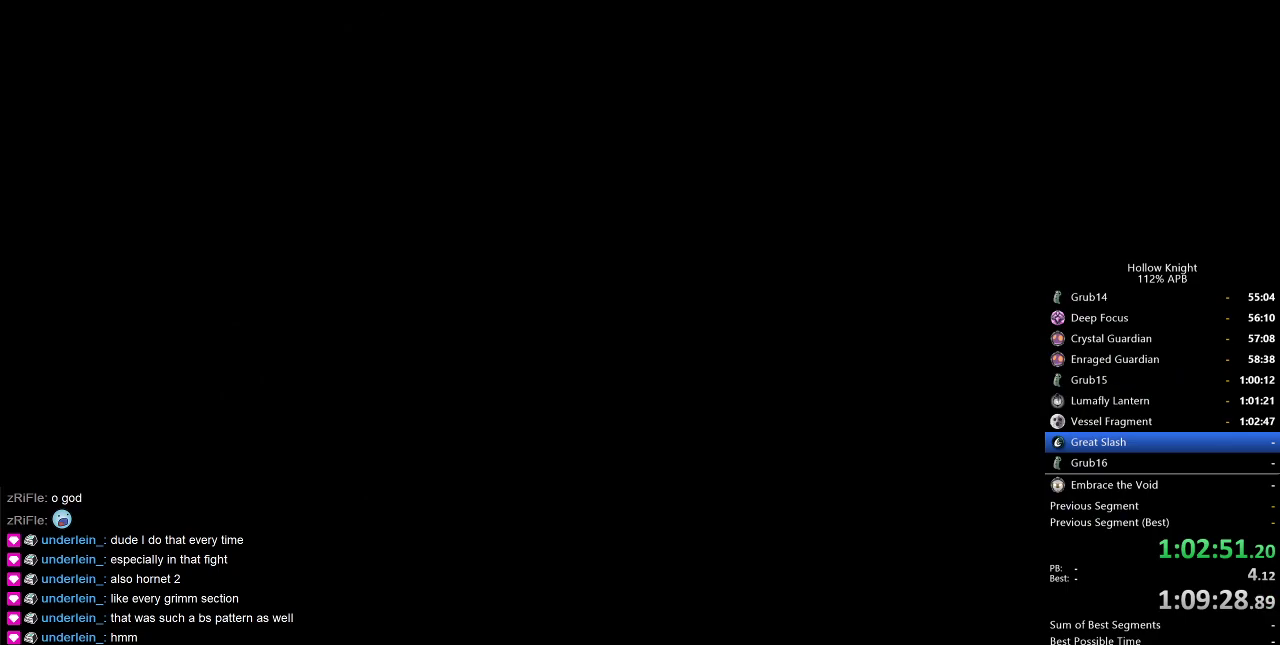
{"keys": [], "events": [[67, "right", "down"], [167, "right", "up"], [200, "right", "down"], [300, "right", "up"], [384, "right", "down"], [434, "right", "up"]]}
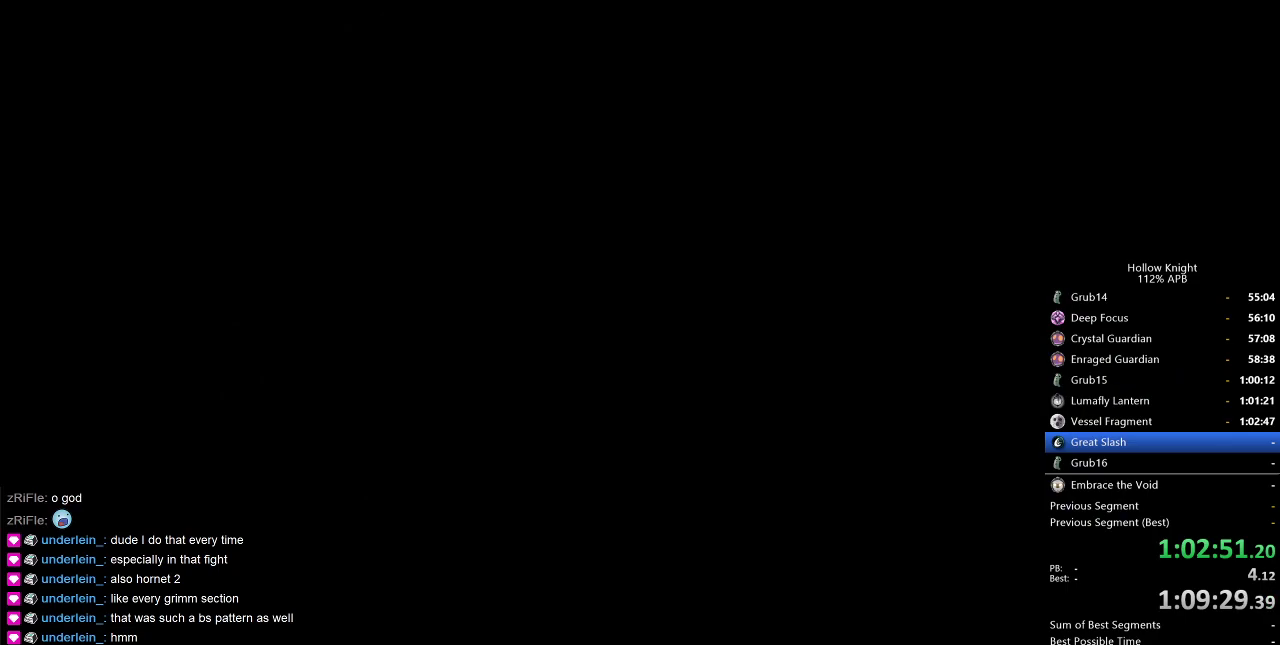
{"keys": ["right"], "events": [[34, "right", "down"], [84, "right", "up"], [167, "right", "down"], [267, "right", "up"], [317, "right", "down"], [400, "right", "up"], [500, "right", "down"]]}
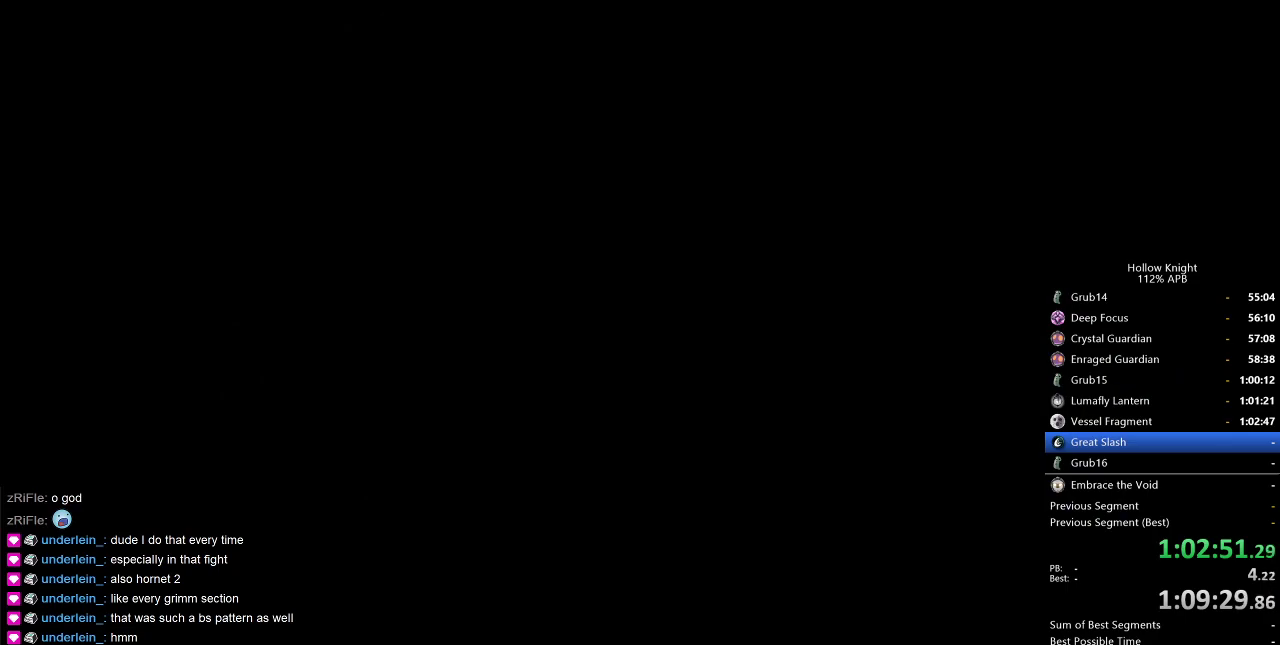
{"keys": [], "events": [[34, "right", "up"], [150, "right", "down"], [184, "right", "up"], [284, "right", "down"], [334, "right", "up"], [417, "right", "down"], [467, "right", "up"]]}
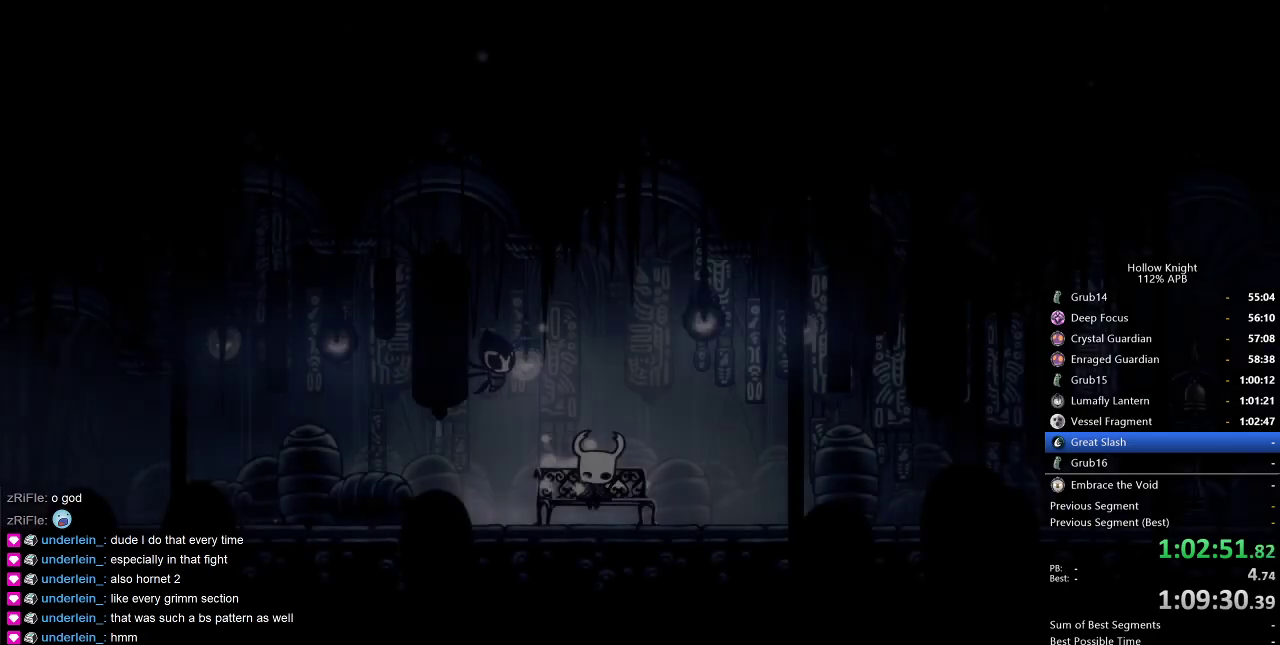
{"keys": [], "events": [[67, "right", "down"], [117, "right", "up"], [167, "right", "down"], [250, "right", "up"], [300, "right", "down"], [350, "right", "up"], [450, "right", "down"], [484, "right", "up"]]}
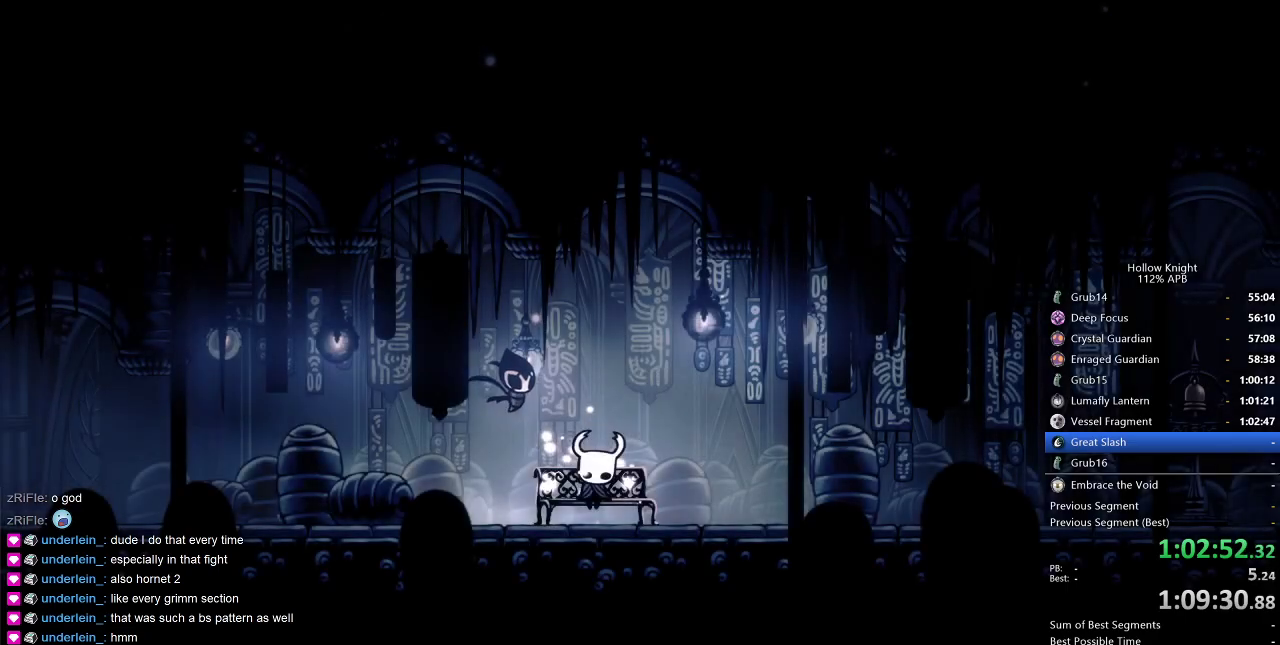
{"keys": ["right"], "events": [[84, "right", "down"], [134, "right", "up"], [217, "right", "down"], [267, "right", "up"], [317, "right", "down"], [400, "right", "up"], [500, "right", "down"]]}
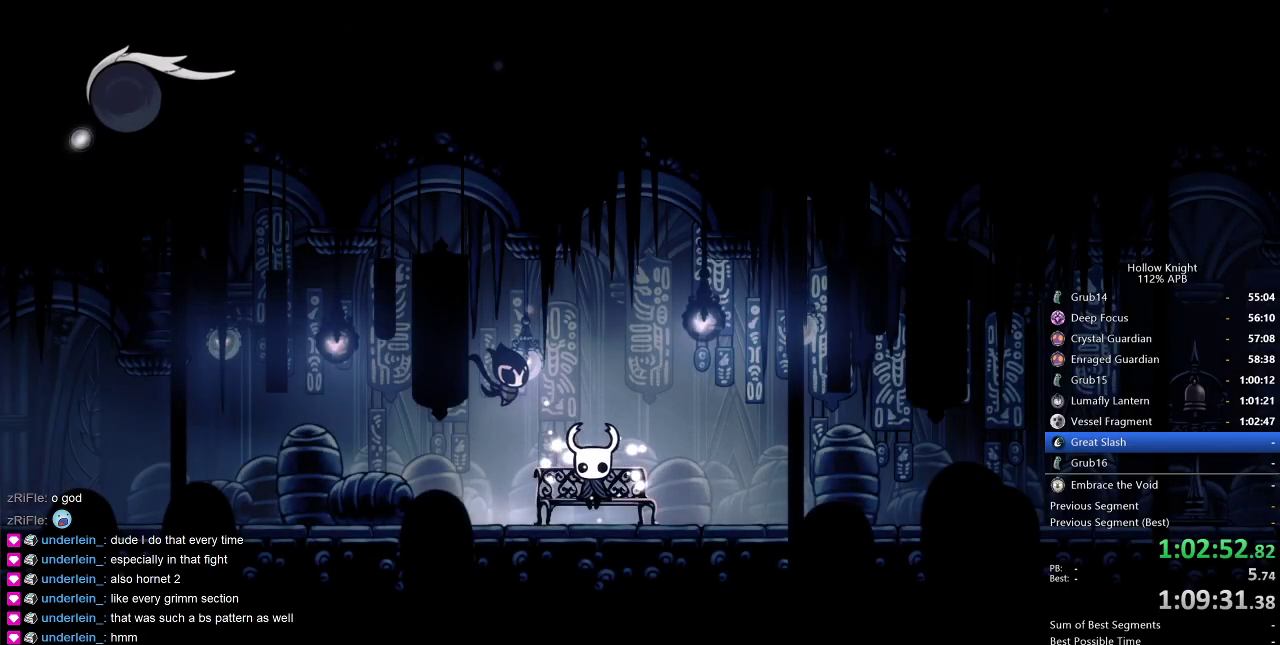
{"keys": [], "events": [[50, "right", "up"], [100, "right", "down"], [184, "right", "up"], [250, "right", "down"], [334, "right", "up"], [384, "right", "down"], [467, "right", "up"]]}
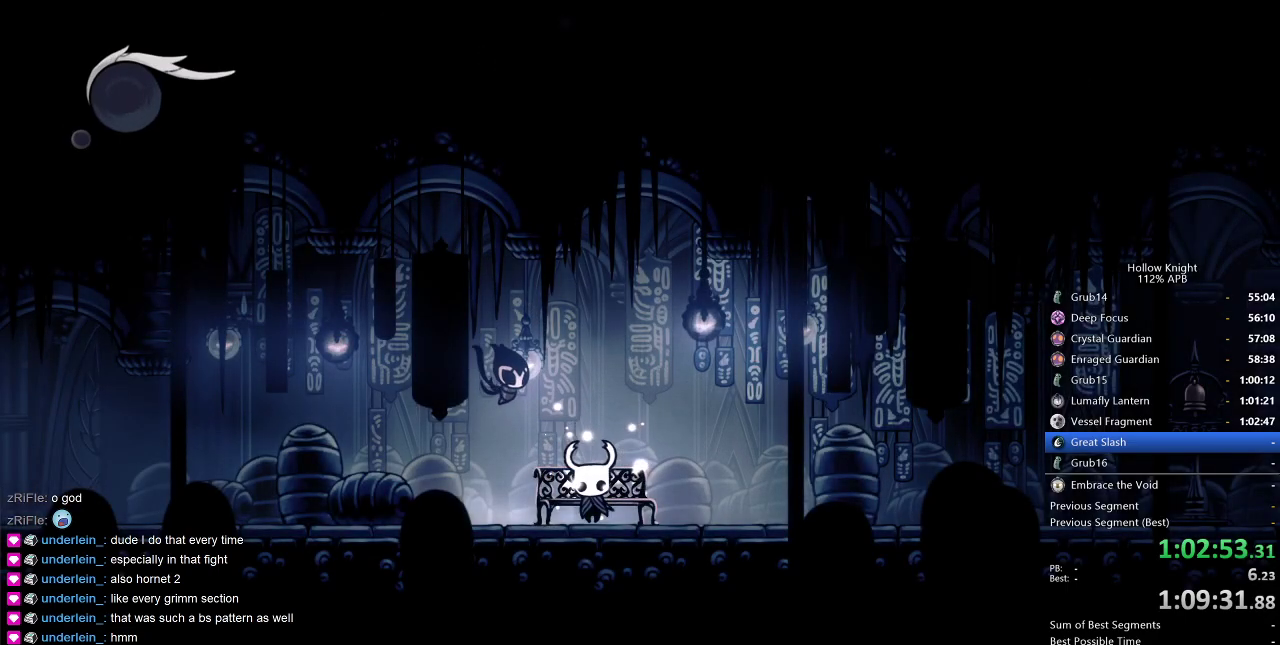
{"keys": ["dash", "right"], "events": [[17, "right", "down"], [67, "right", "up"], [150, "right", "down"], [200, "right", "up"], [250, "right", "down"], [484, "dash", "down"]]}
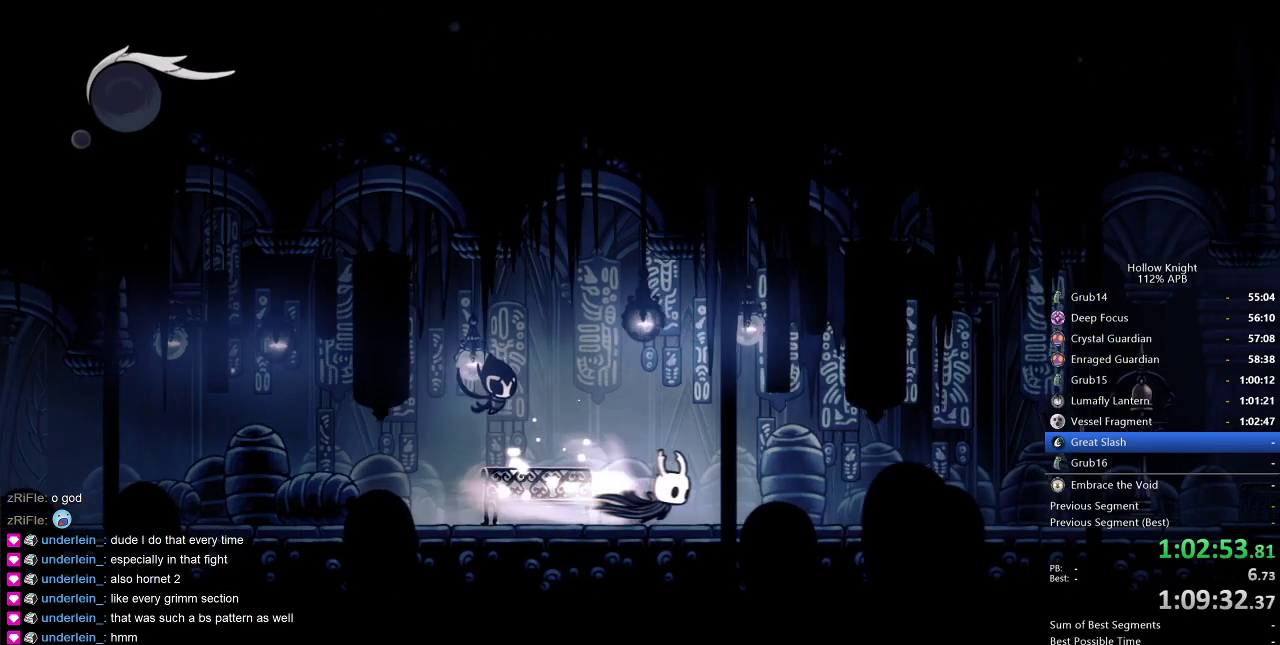
{"keys": ["jump", "right"], "events": [[134, "dash", "up"], [500, "jump", "down"]]}
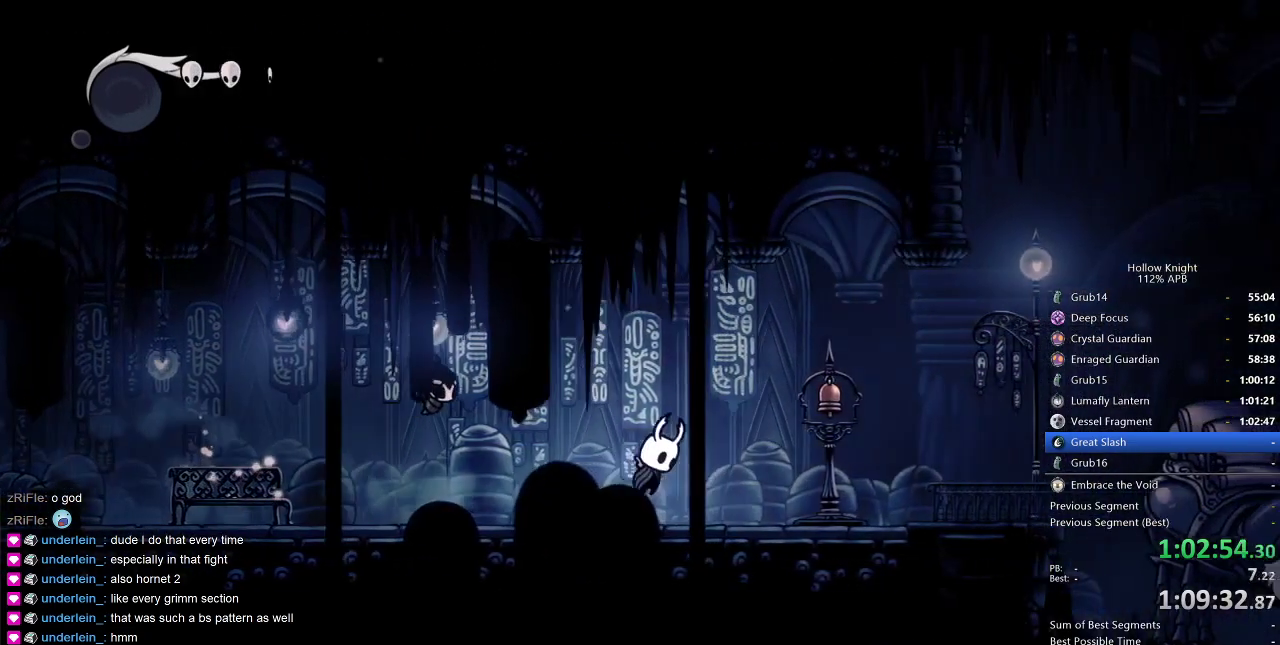
{"keys": ["right"], "events": [[100, "dash", "down"], [150, "jump", "up"], [200, "dash", "up"]]}
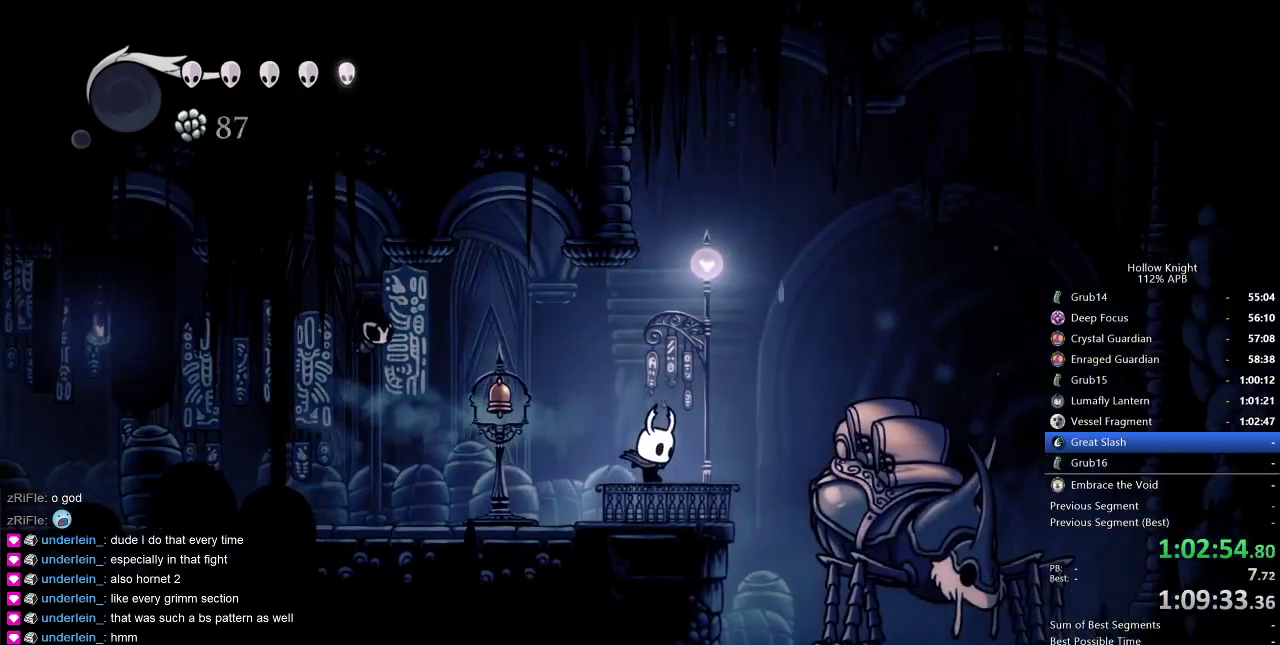
{"keys": [], "events": [[17, "right", "up"], [200, "down", "down"], [250, "down", "up"]]}